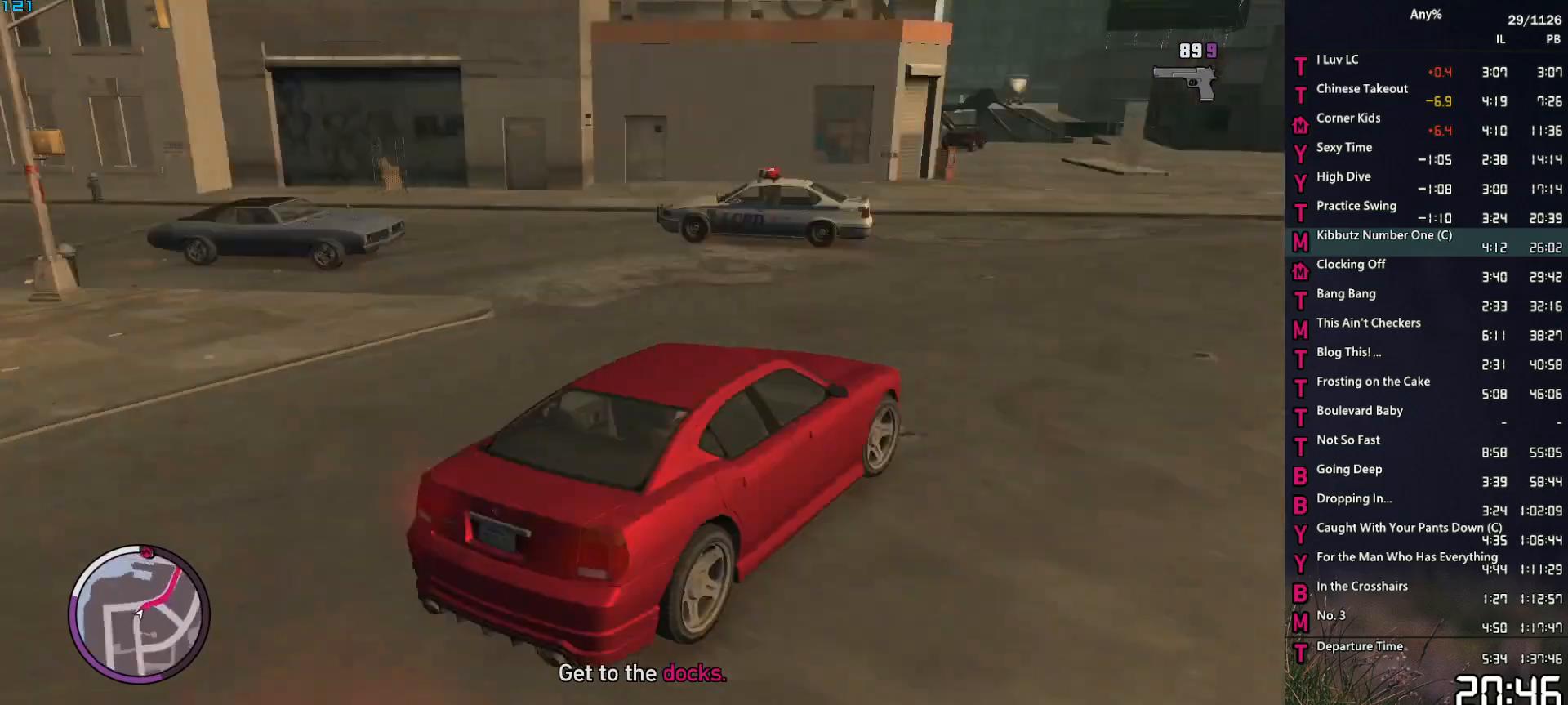
Gameplay with keyboard and mouse; each line is a JSON object with the keys and mouse buttons held at the frame after it. "events" lists presses ("down") and releases ("up") of "1", "2", "3", "4", "5", "6", "a", "alt", "caps_lock", "ctrl", "d", "down", "e", "escape", "f", "f2", "q", "r", "return", "s", "shift", "space", "t", "tab", "up", "v", "w", "mouse_left", "mouse_middle", "mouse_right", "mouse_mb4", "mouse_mb5", "mouse_wheel_up" and "mouse_wheel_down" between this image and that frame as [ms after this image, input, new state], when the widget could be followed in between. "mouse_left", "mouse_middle", "mouse_right", "mouse_mb4", "mouse_mb5", "mouse_wheel_up", "mouse_wheel_down" = the "left", "middle", "right", "mb4", "mb5", "wheel_up", "wheel_down" buttons of the "mouse" list. No other keys are recorded. Not read: mouse_move other_keys.
{"keys": ["d"], "mouse": [], "events": [[50, "s", "up"], [133, "d", "up"], [133, "s", "down"], [283, "d", "down"], [367, "d", "up"], [467, "d", "down"], [467, "s", "up"]]}
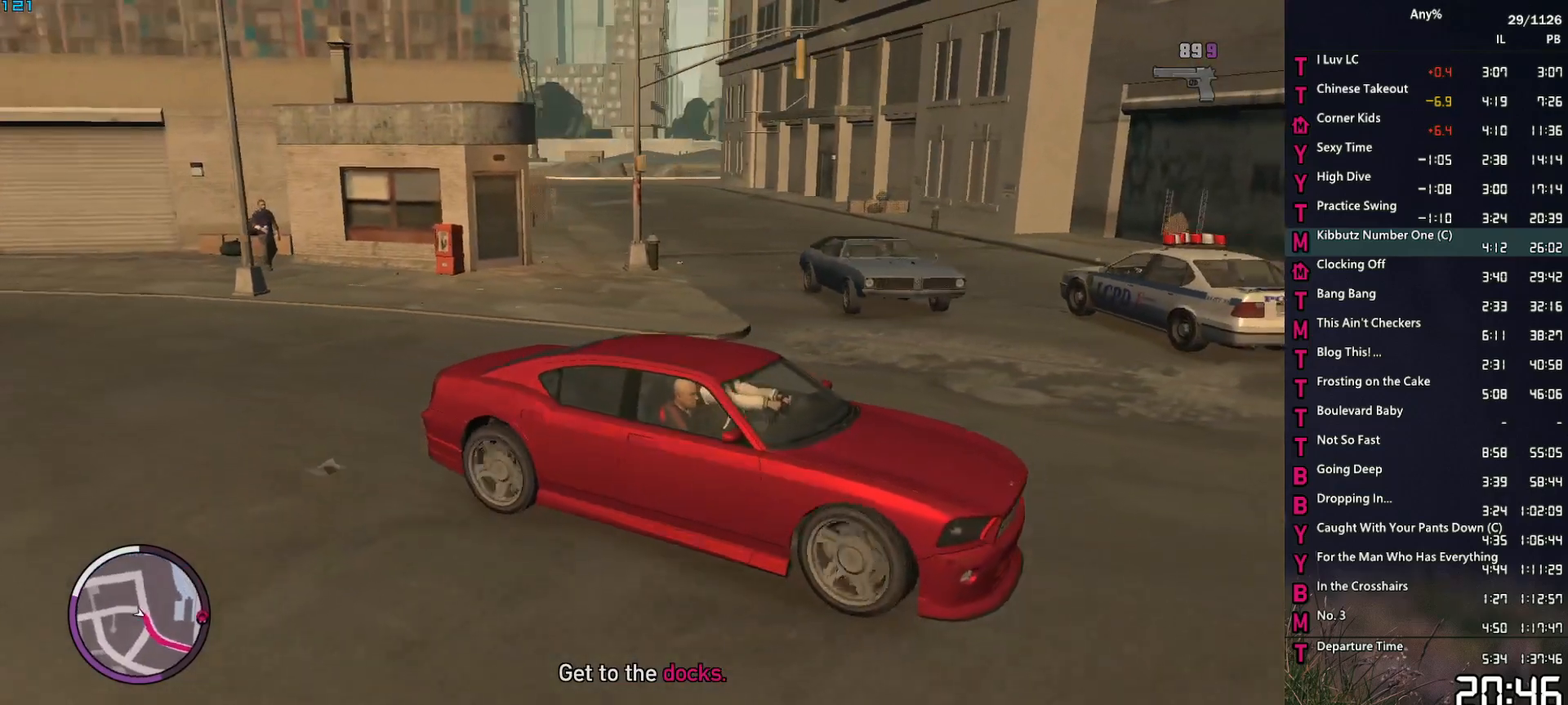
{"keys": ["d", "w"], "mouse": [], "events": [[67, "d", "up"], [150, "w", "down"], [200, "d", "down"], [350, "d", "up"], [433, "d", "down"]]}
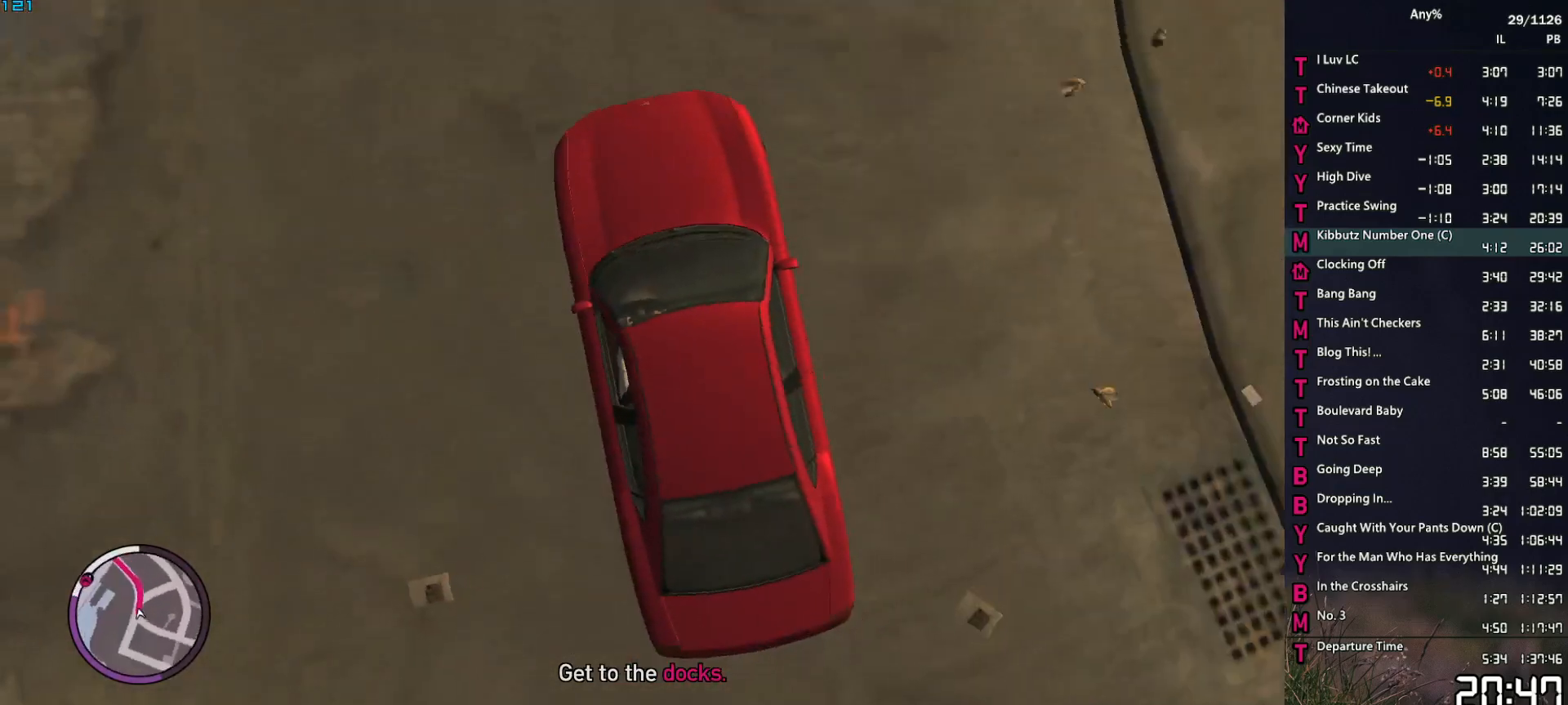
{"keys": ["d", "w"], "mouse": [], "events": [[33, "d", "up"], [267, "d", "down"], [317, "d", "up"], [500, "d", "down"]]}
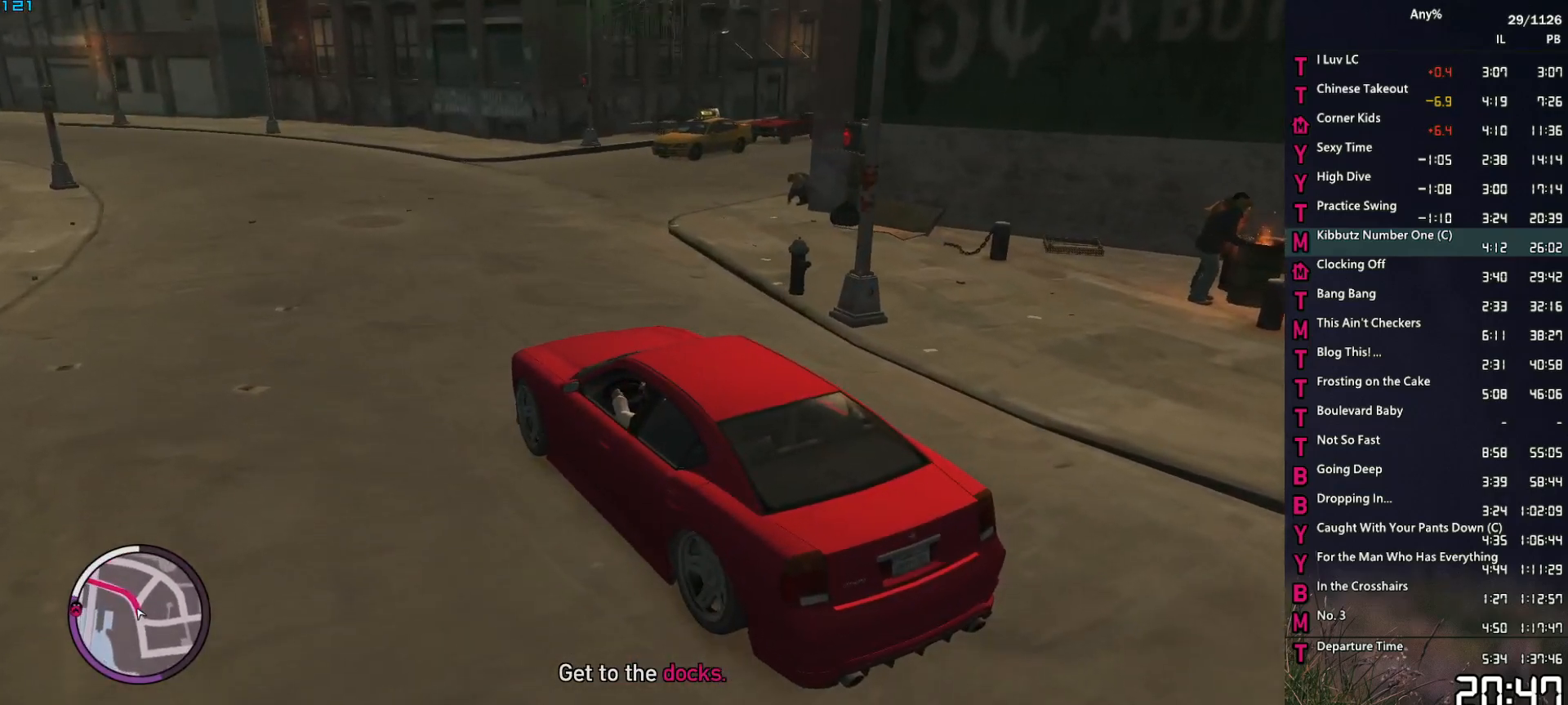
{"keys": ["d", "w"], "mouse": [], "events": [[133, "d", "up"], [233, "d", "down"], [233, "w", "up"], [467, "w", "down"]]}
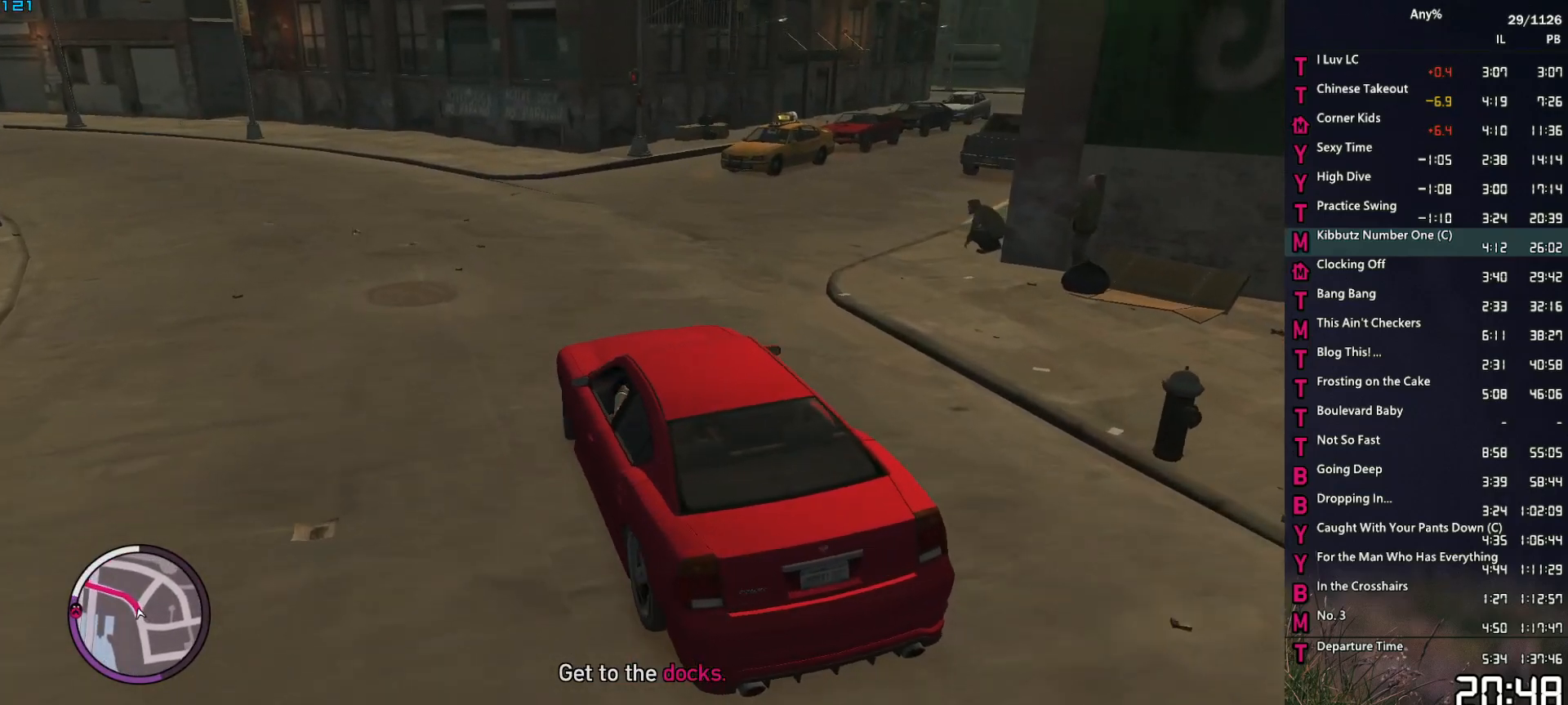
{"keys": ["s"], "mouse": [], "events": [[17, "d", "up"], [300, "d", "down"], [300, "w", "up"], [433, "d", "up"], [483, "s", "down"]]}
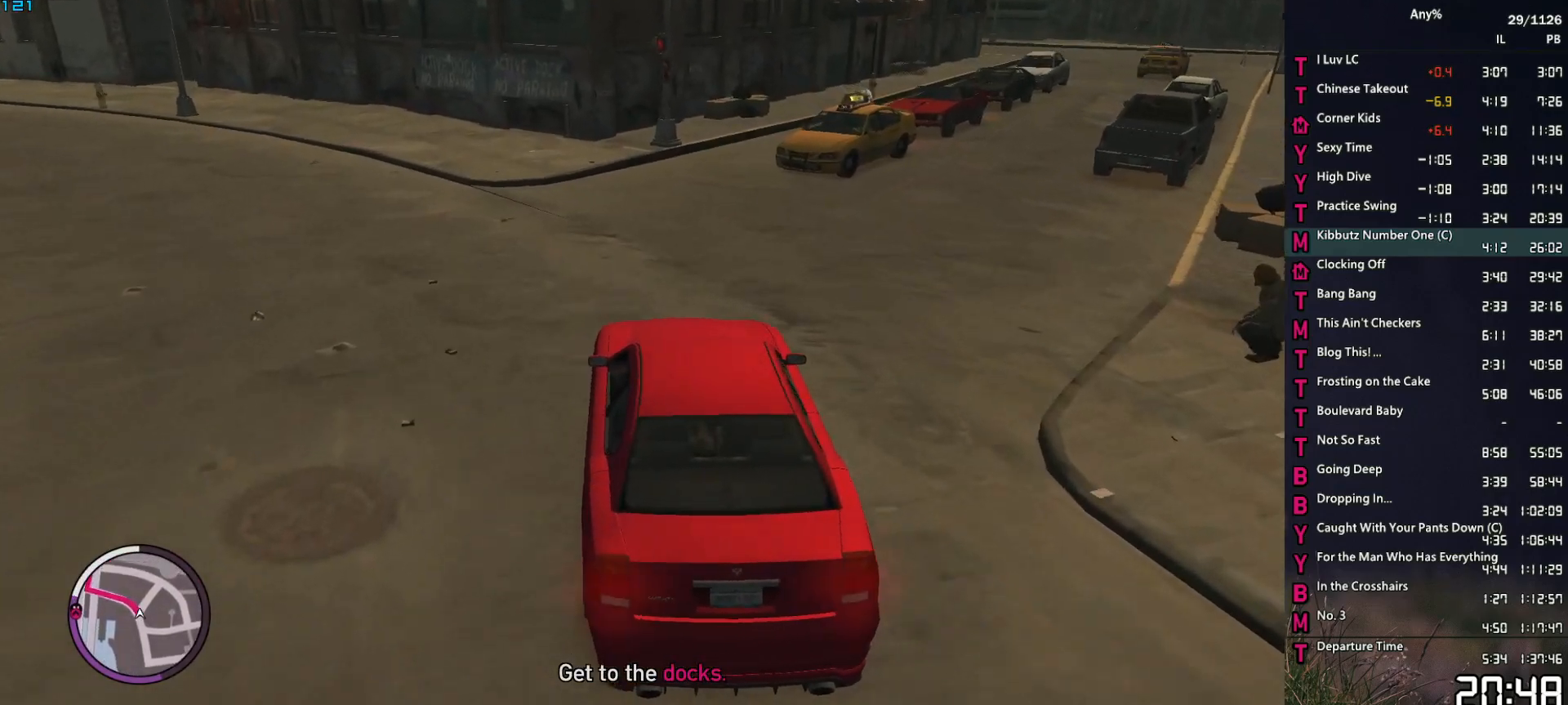
{"keys": ["space"], "mouse": [], "events": [[83, "s", "up"], [117, "d", "down"], [217, "space", "down"], [350, "d", "up"], [400, "a", "down"], [500, "a", "up"]]}
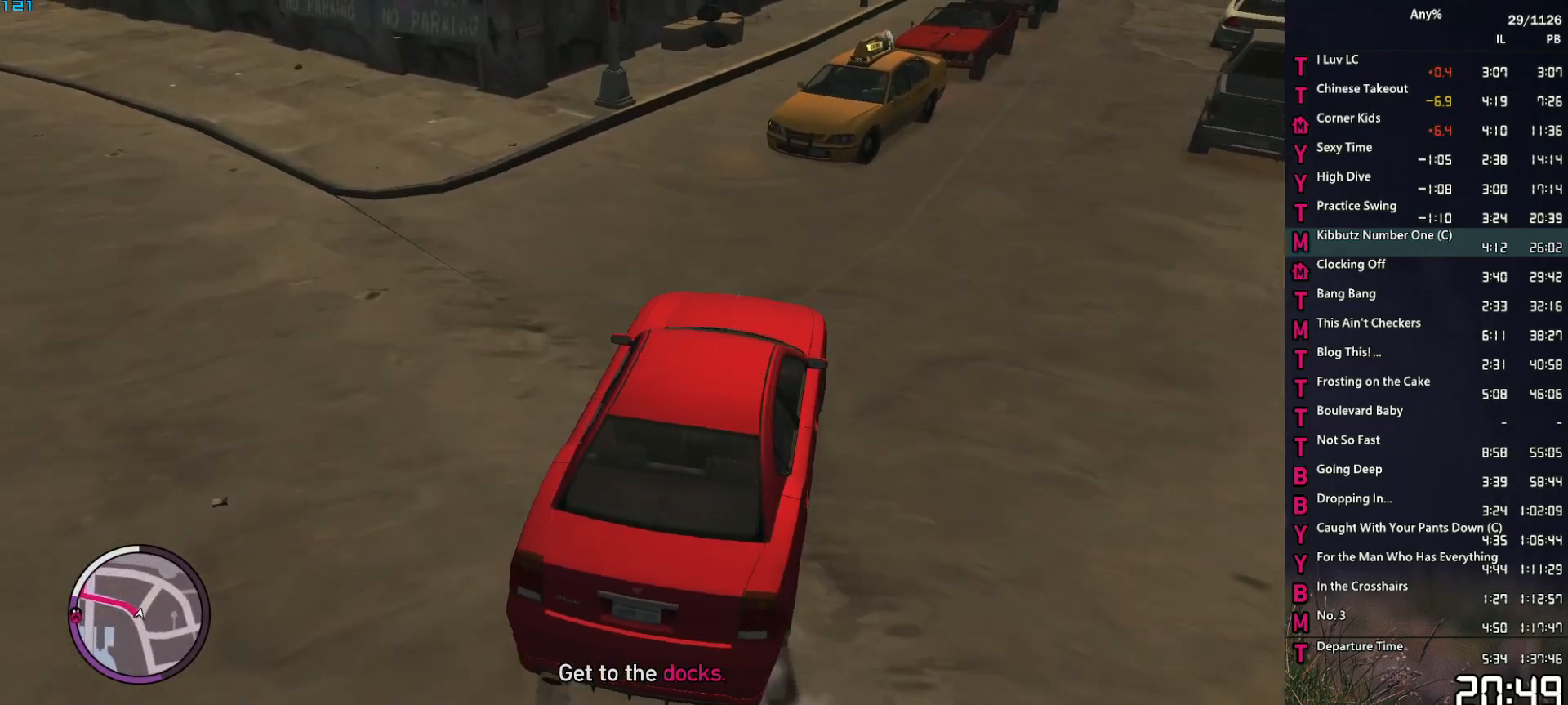
{"keys": ["d", "space"], "mouse": [], "events": [[183, "d", "down"]]}
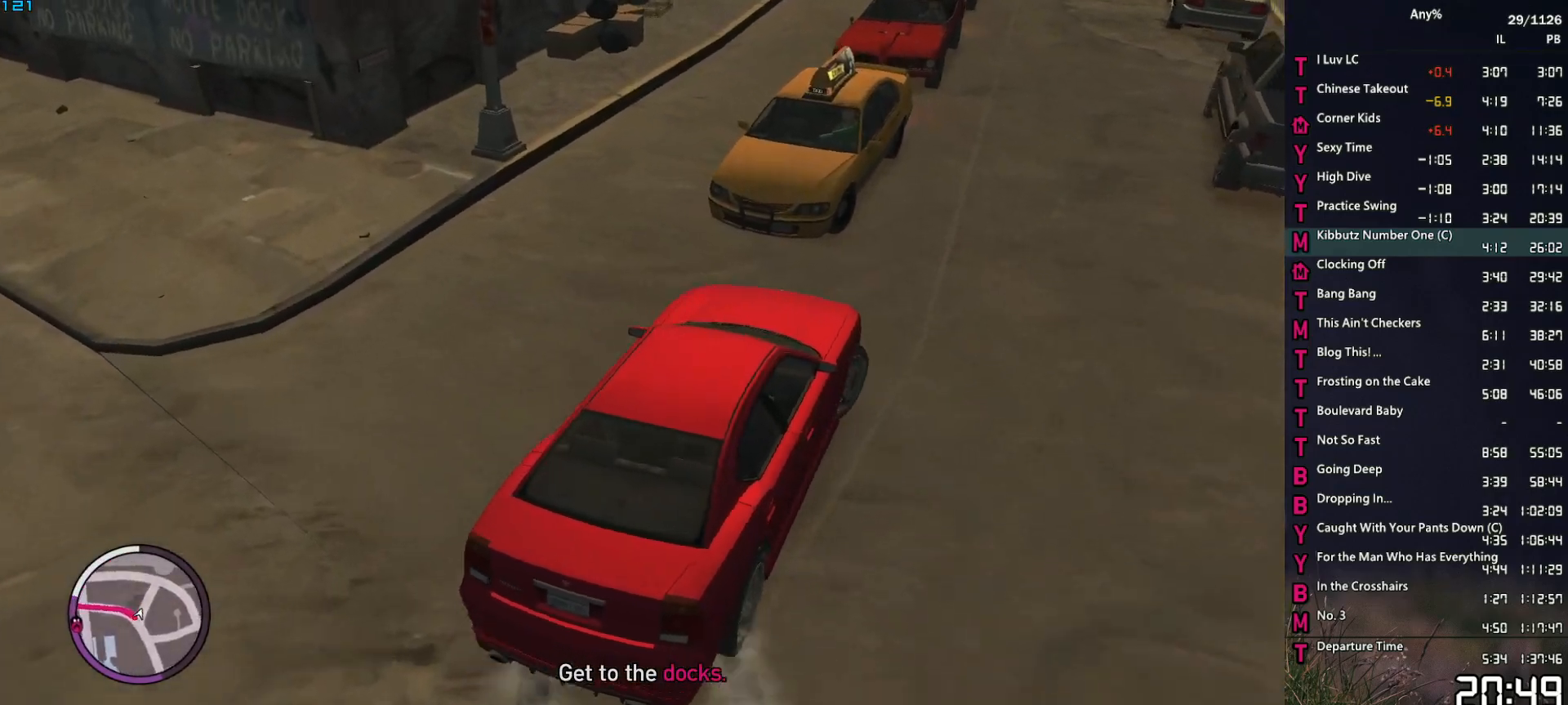
{"keys": ["a", "w"], "mouse": [], "events": [[300, "space", "up"], [300, "w", "down"], [350, "d", "up"], [383, "a", "down"]]}
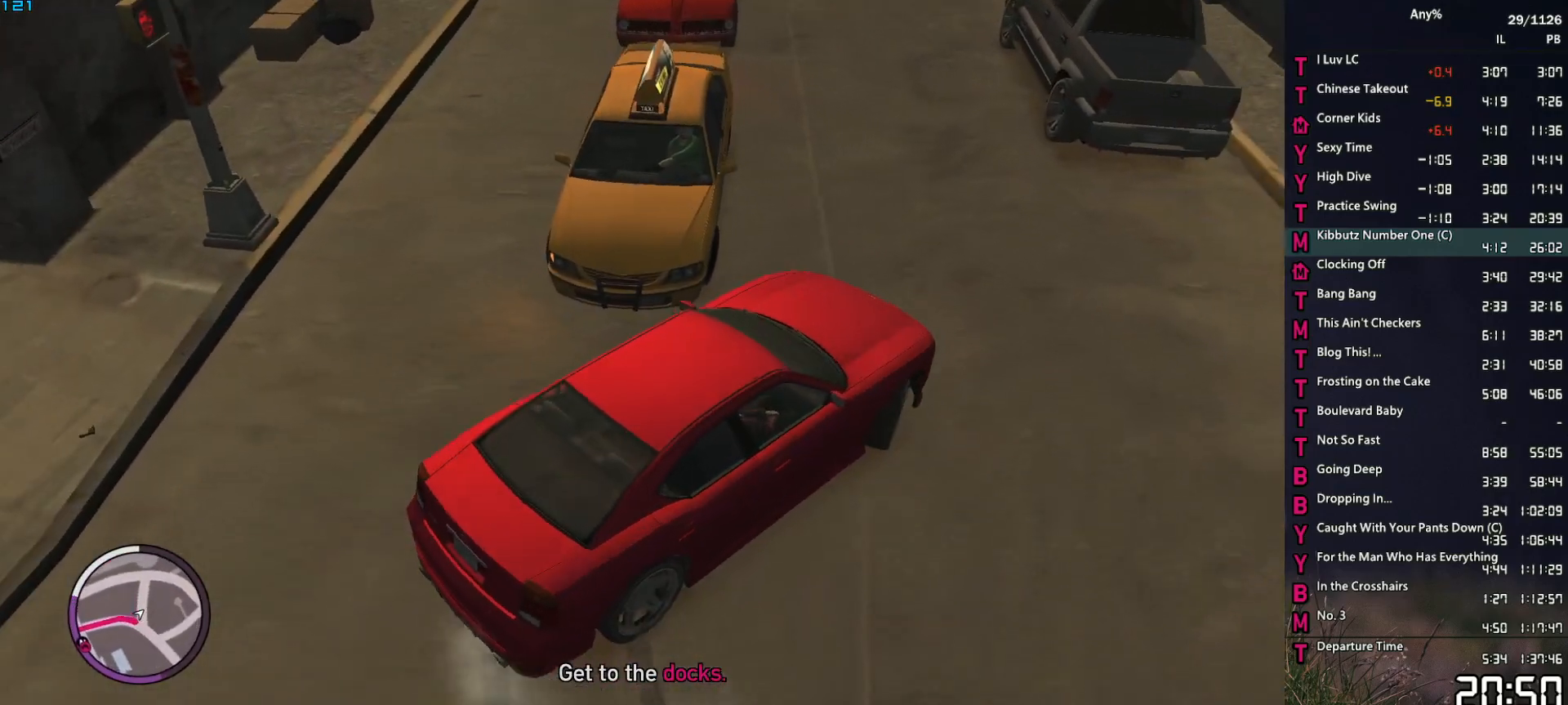
{"keys": ["a", "s"], "mouse": [], "events": [[83, "a", "up"], [117, "w", "up"], [217, "a", "down"], [267, "s", "down"], [317, "a", "up"], [317, "f", "down"], [450, "f", "up"], [500, "a", "down"]]}
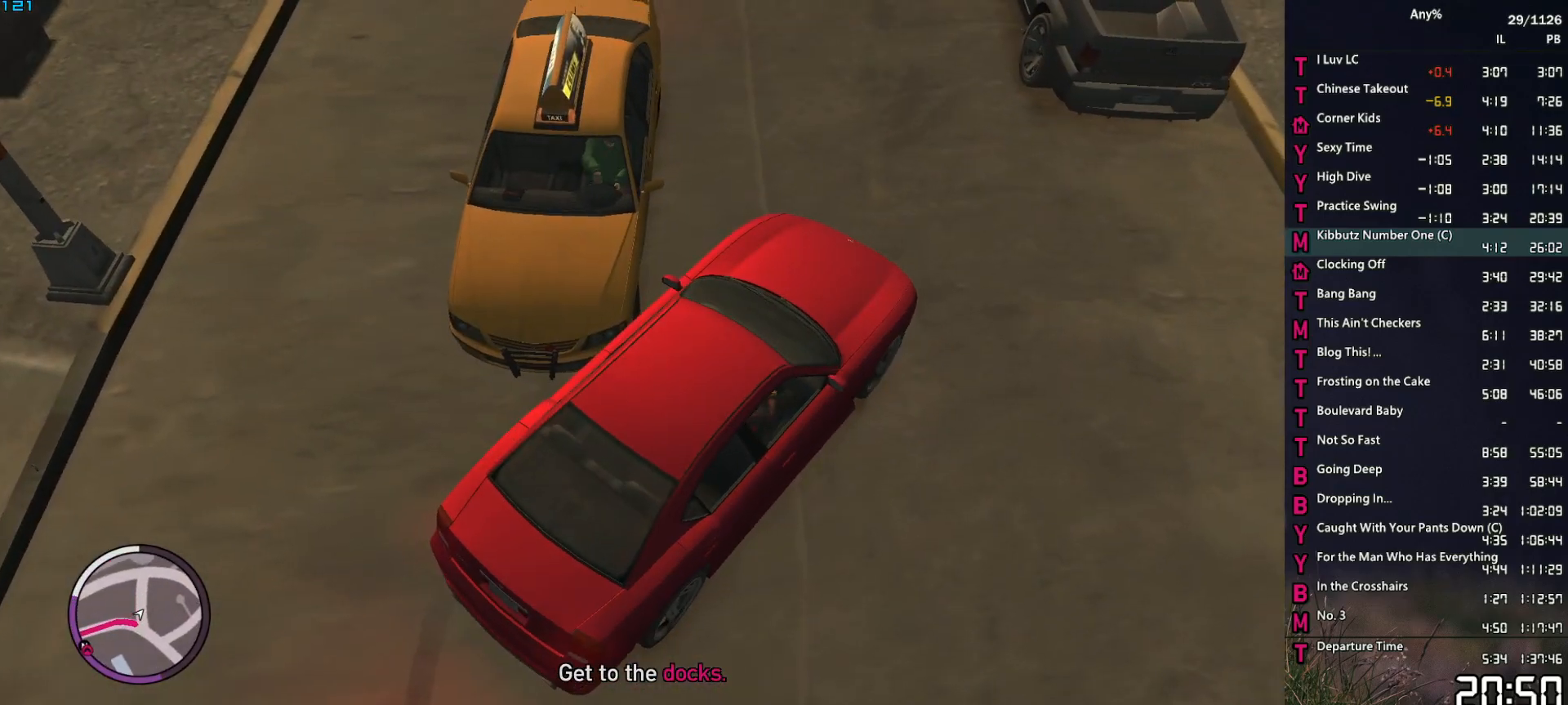
{"keys": ["a", "w"], "mouse": [], "events": [[50, "f", "down"], [83, "s", "up"], [133, "f", "up"], [233, "w", "down"], [333, "space", "down"], [417, "space", "up"]]}
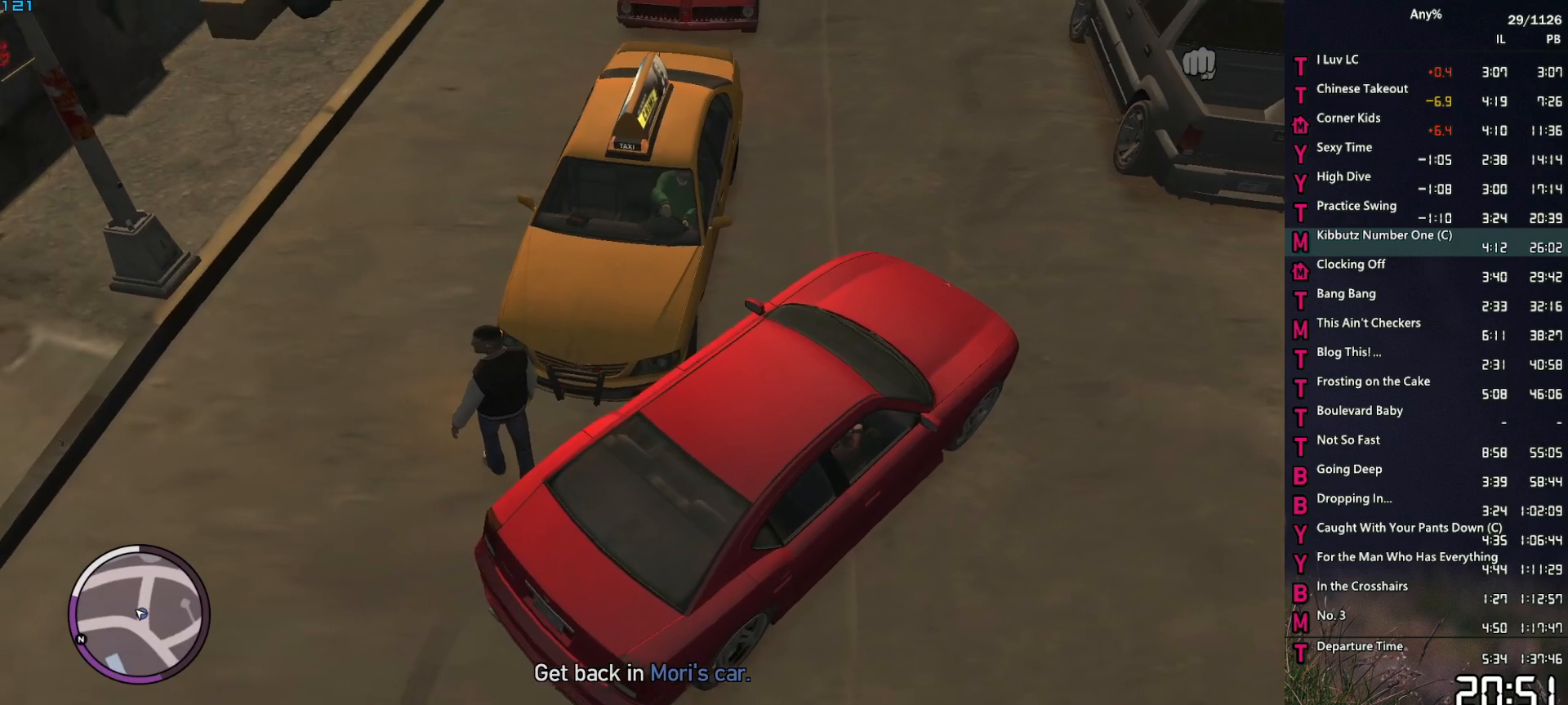
{"keys": ["f"], "mouse": [], "events": [[17, "space", "down"], [117, "space", "up"], [200, "space", "down"], [300, "a", "up"], [300, "space", "up"], [350, "f", "down"], [383, "w", "up"]]}
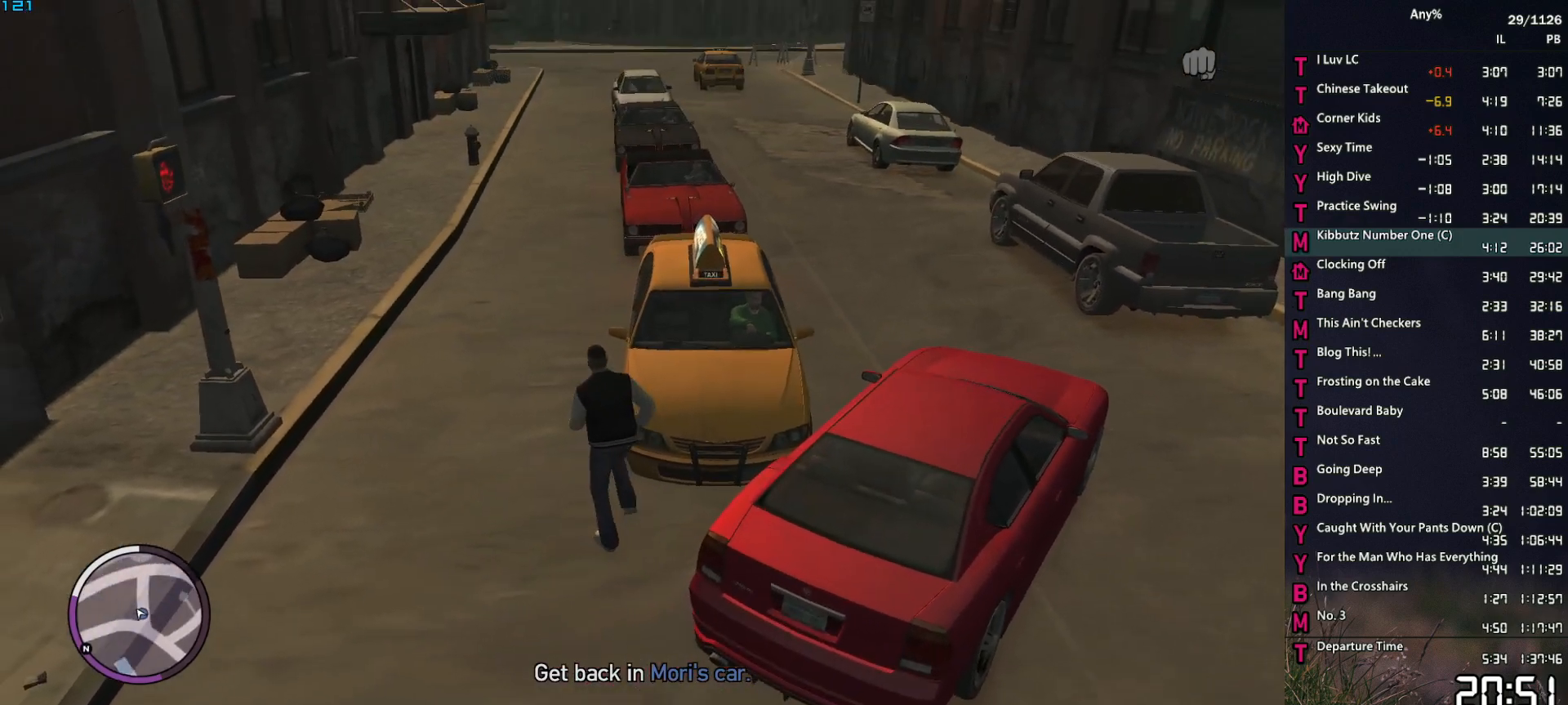
{"keys": [], "mouse": [], "events": [[317, "f", "up"], [350, "escape", "down"], [450, "escape", "up"]]}
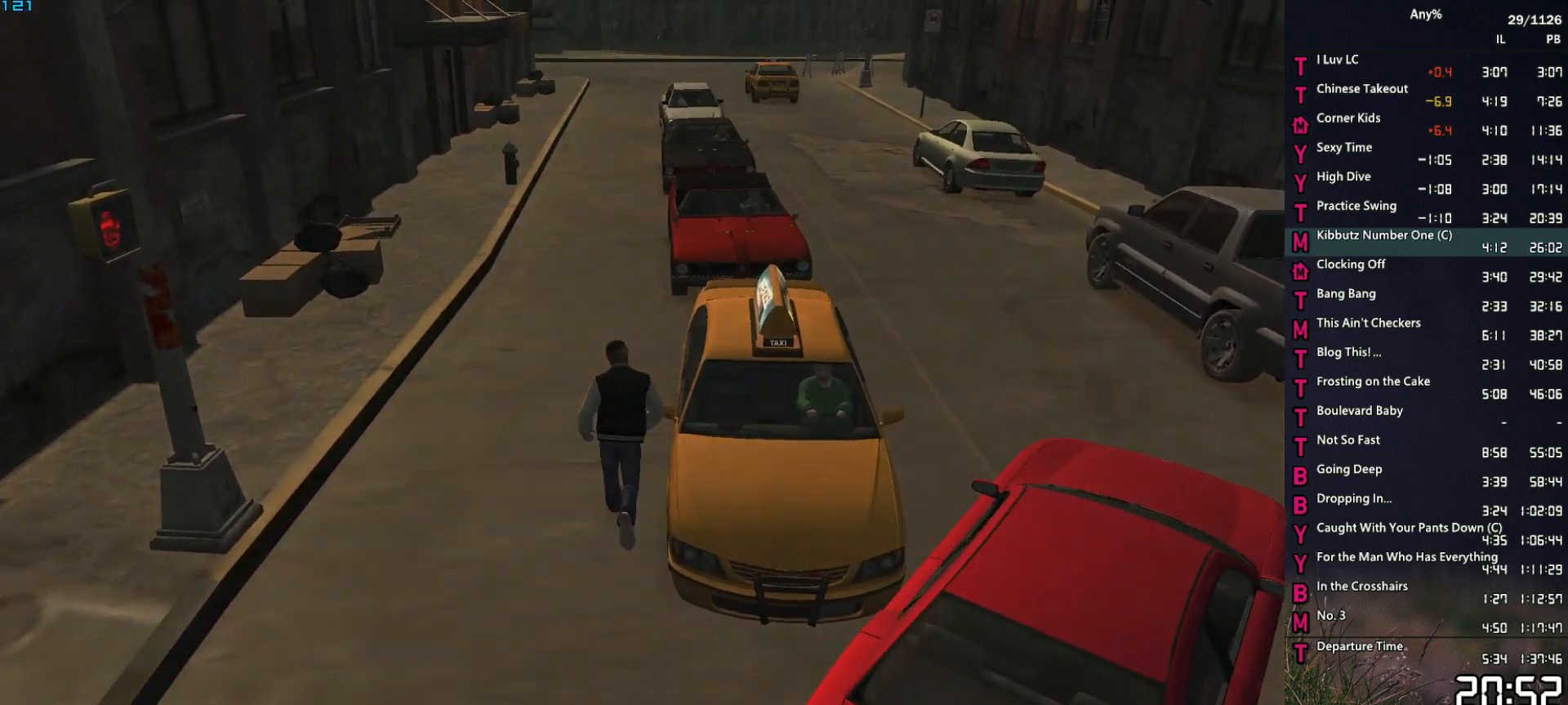
{"keys": [], "mouse": [], "events": []}
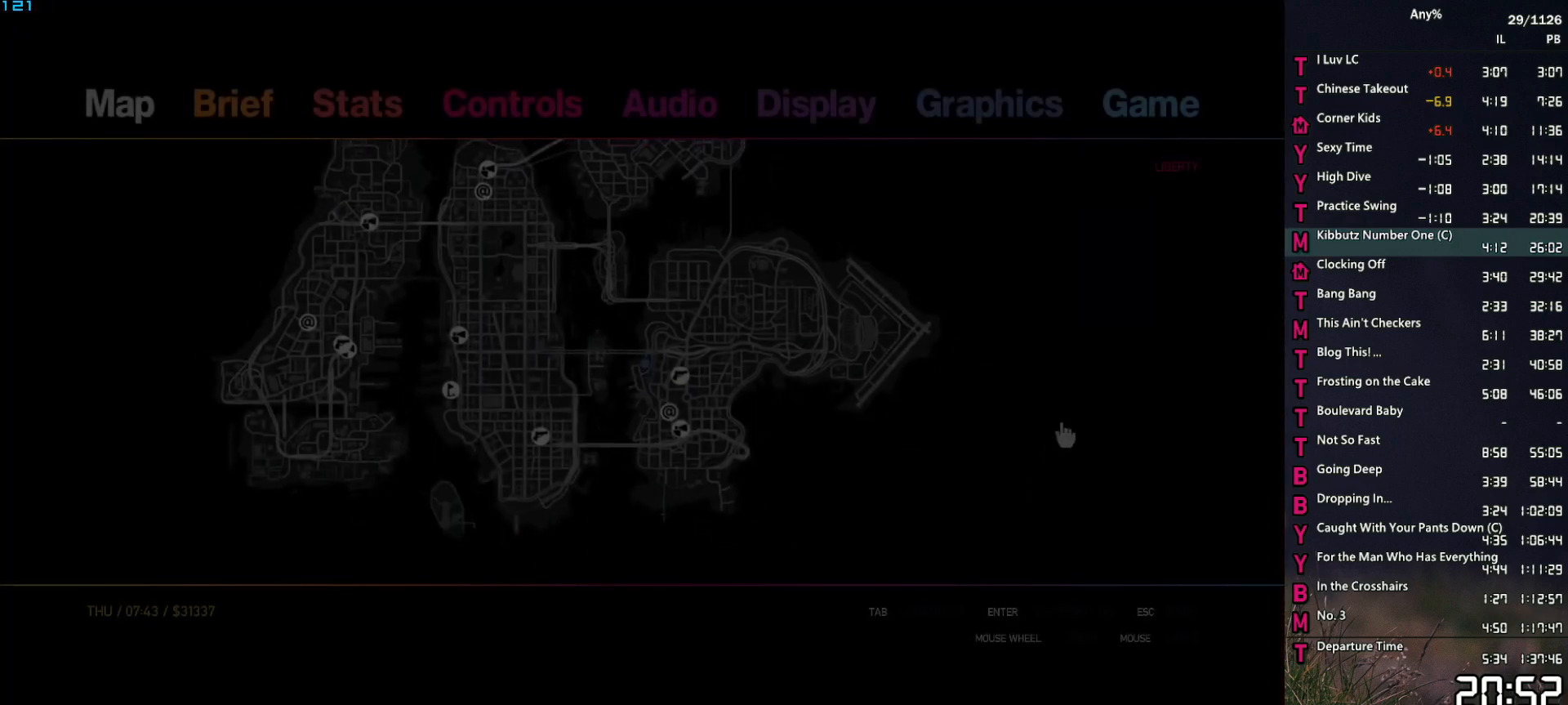
{"keys": [], "mouse": [], "events": [[300, "mouse_left", "down"], [483, "mouse_left", "up"]]}
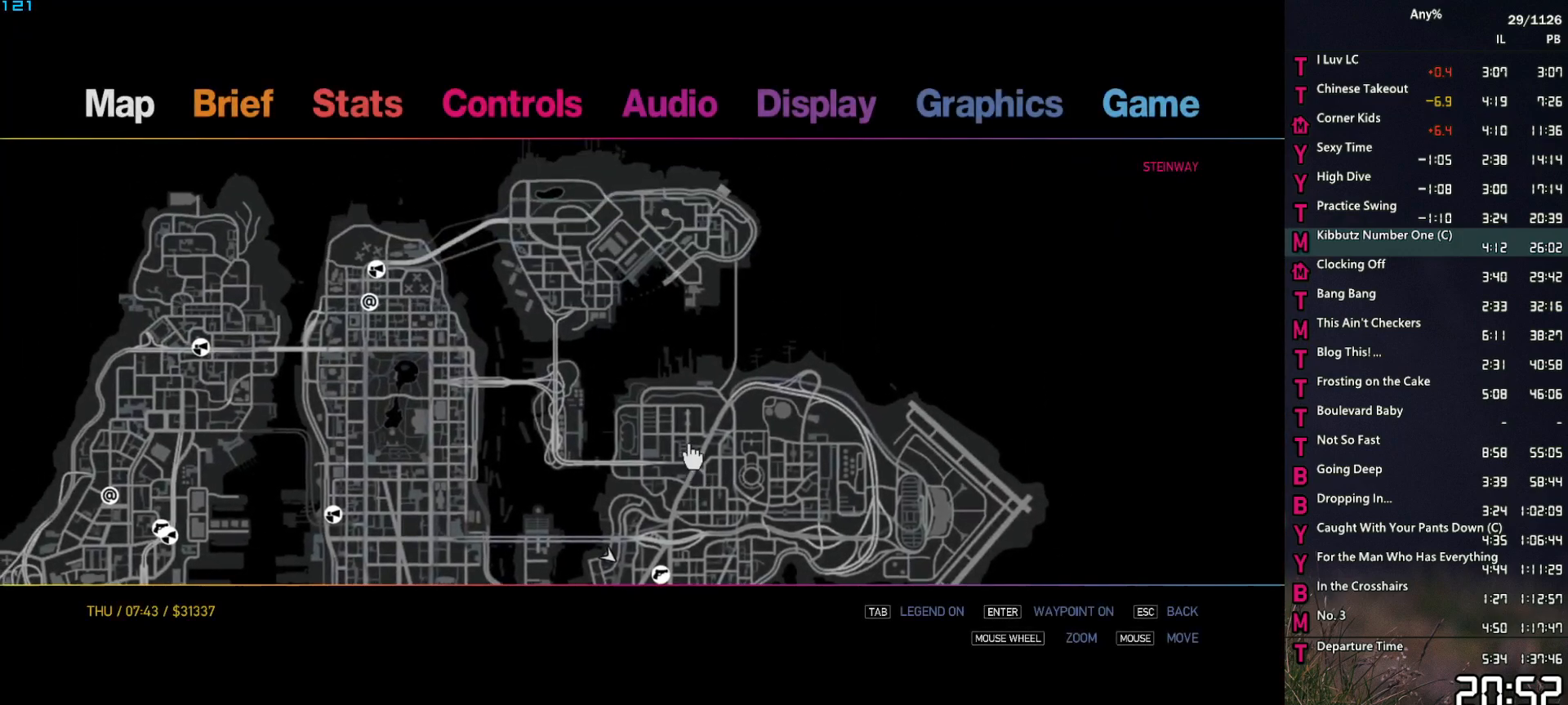
{"keys": [], "mouse": [], "events": [[400, "mouse_right", "down"], [500, "mouse_right", "up"]]}
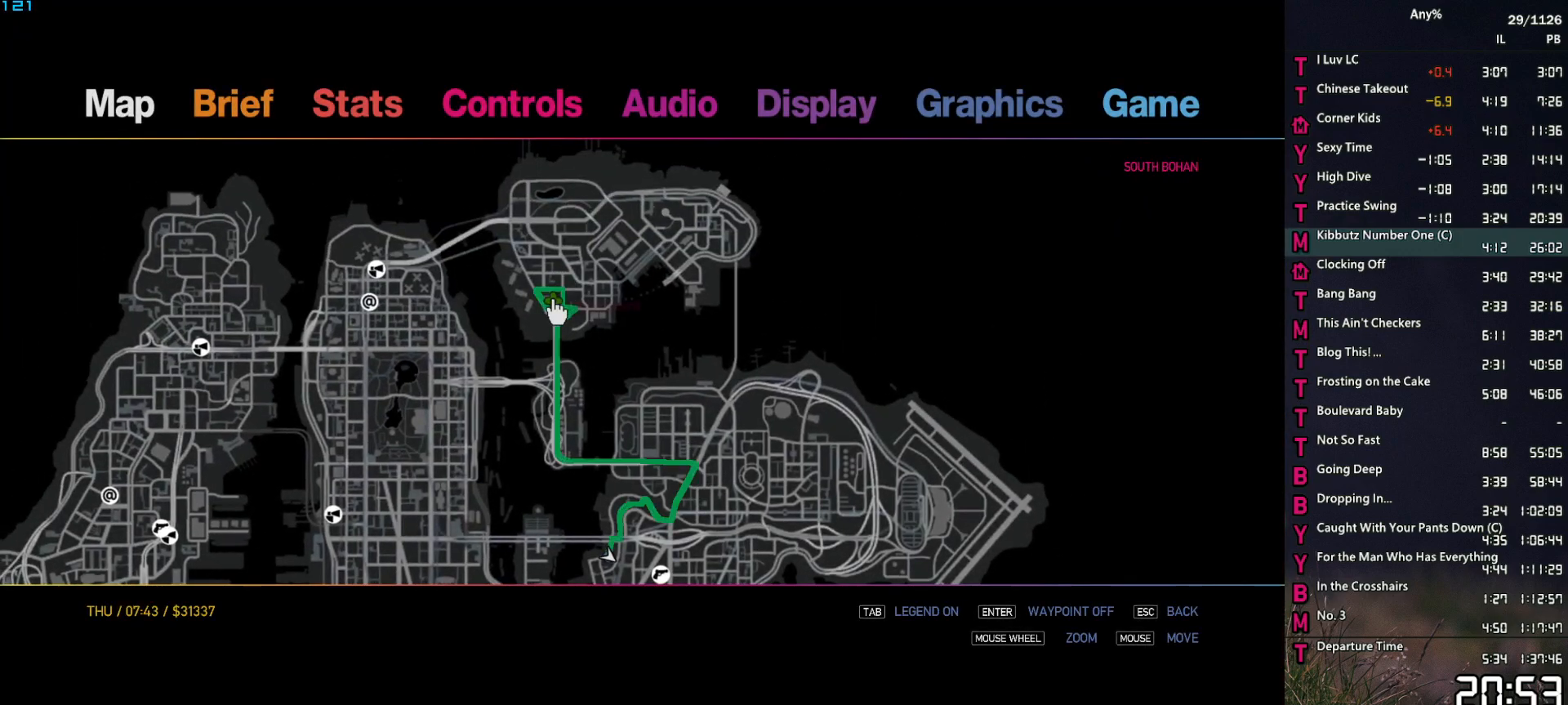
{"keys": [], "mouse": [], "events": []}
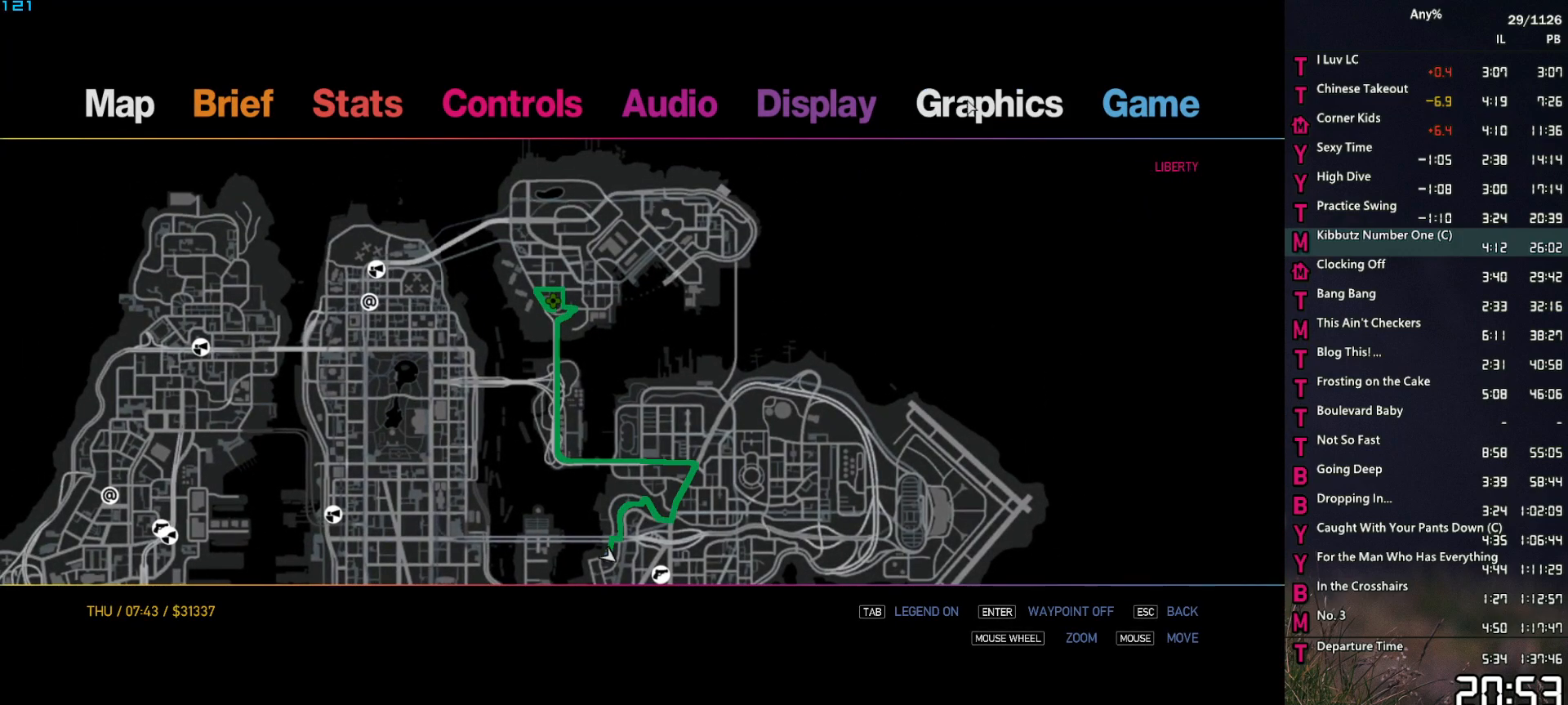
{"keys": [], "mouse": [], "events": [[67, "mouse_left", "down"], [117, "mouse_left", "up"]]}
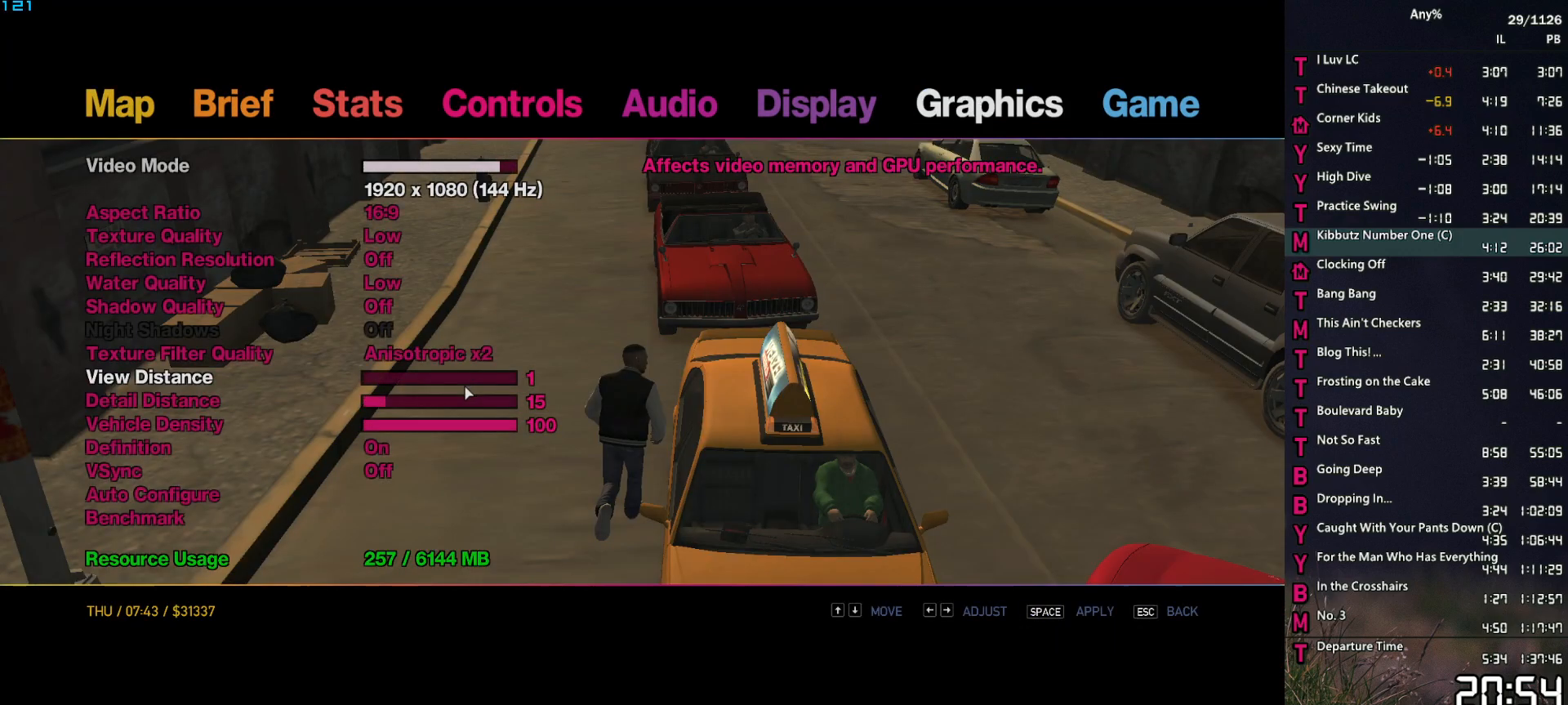
{"keys": [], "mouse": ["left"], "events": [[317, "mouse_left", "down"], [400, "mouse_left", "up"], [500, "mouse_left", "down"]]}
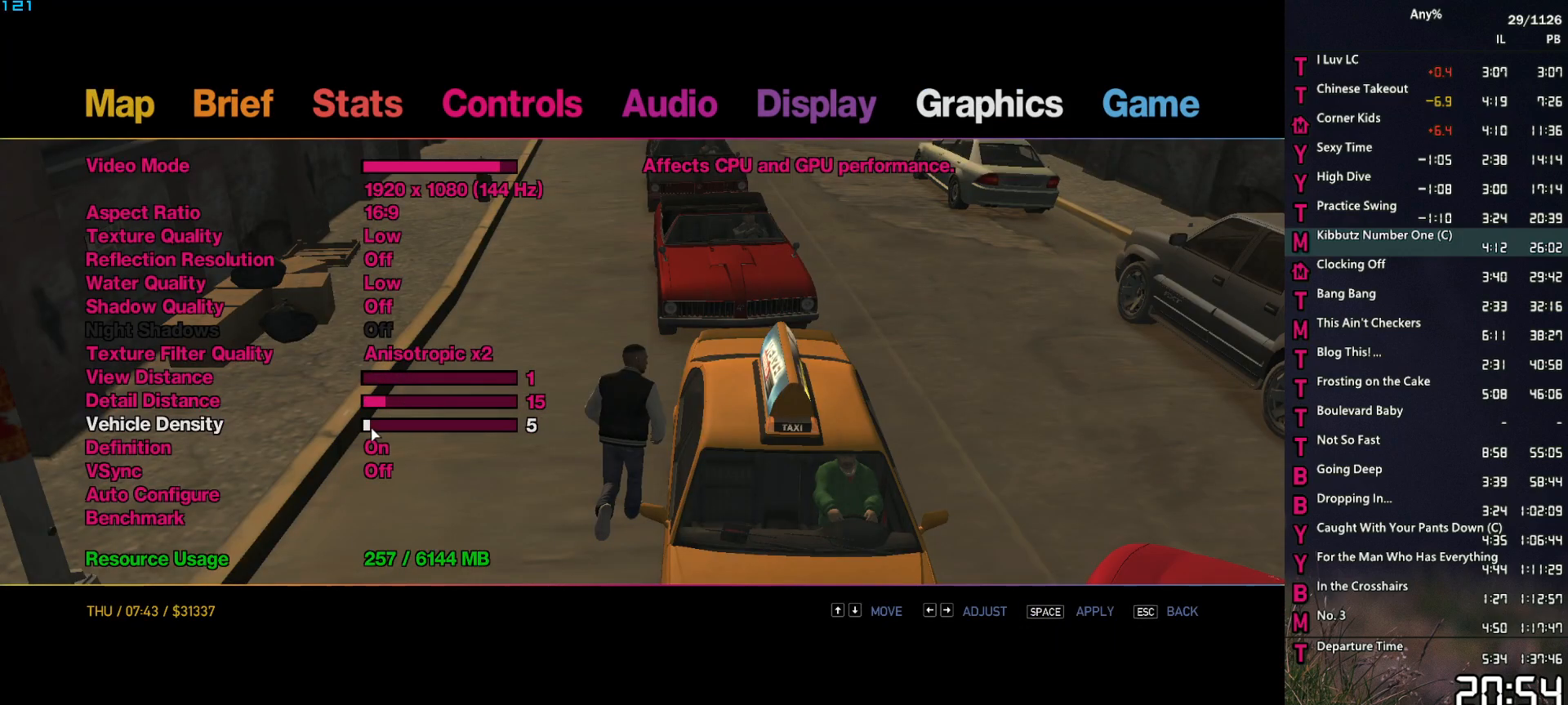
{"keys": [], "mouse": [], "events": [[283, "mouse_left", "up"], [367, "space", "down"], [467, "space", "up"]]}
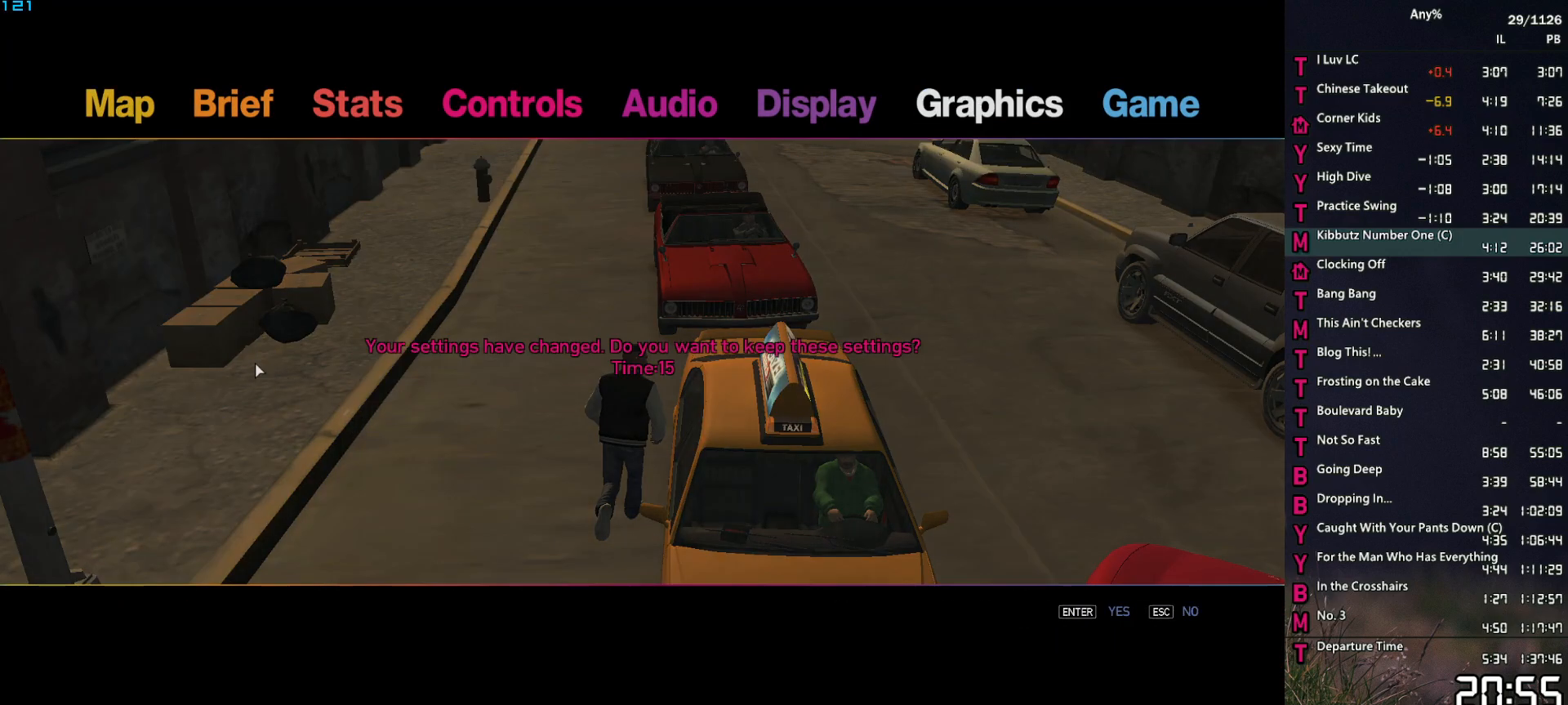
{"keys": [], "mouse": [], "events": [[150, "escape", "down"], [200, "escape", "up"], [300, "escape", "down"], [333, "escape", "up"]]}
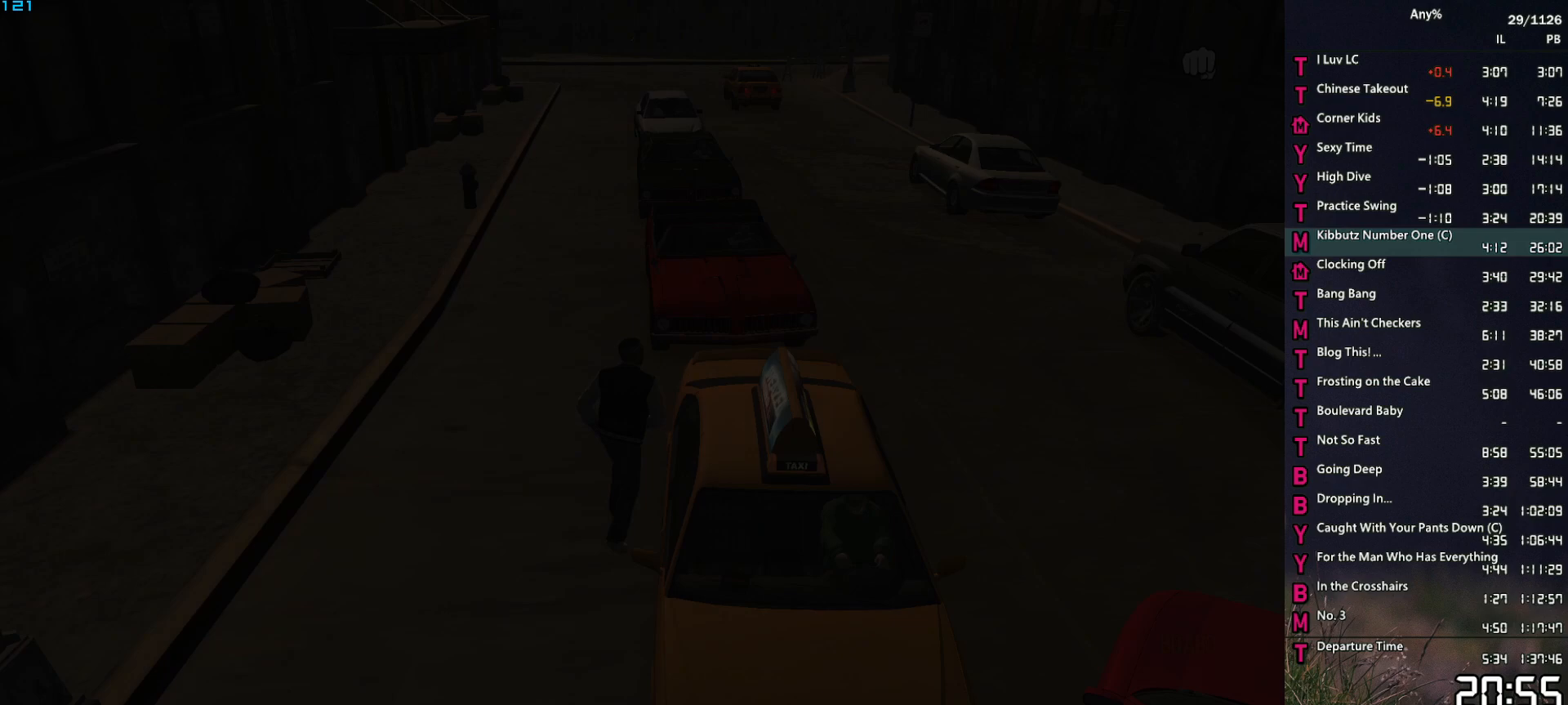
{"keys": [], "mouse": [], "events": []}
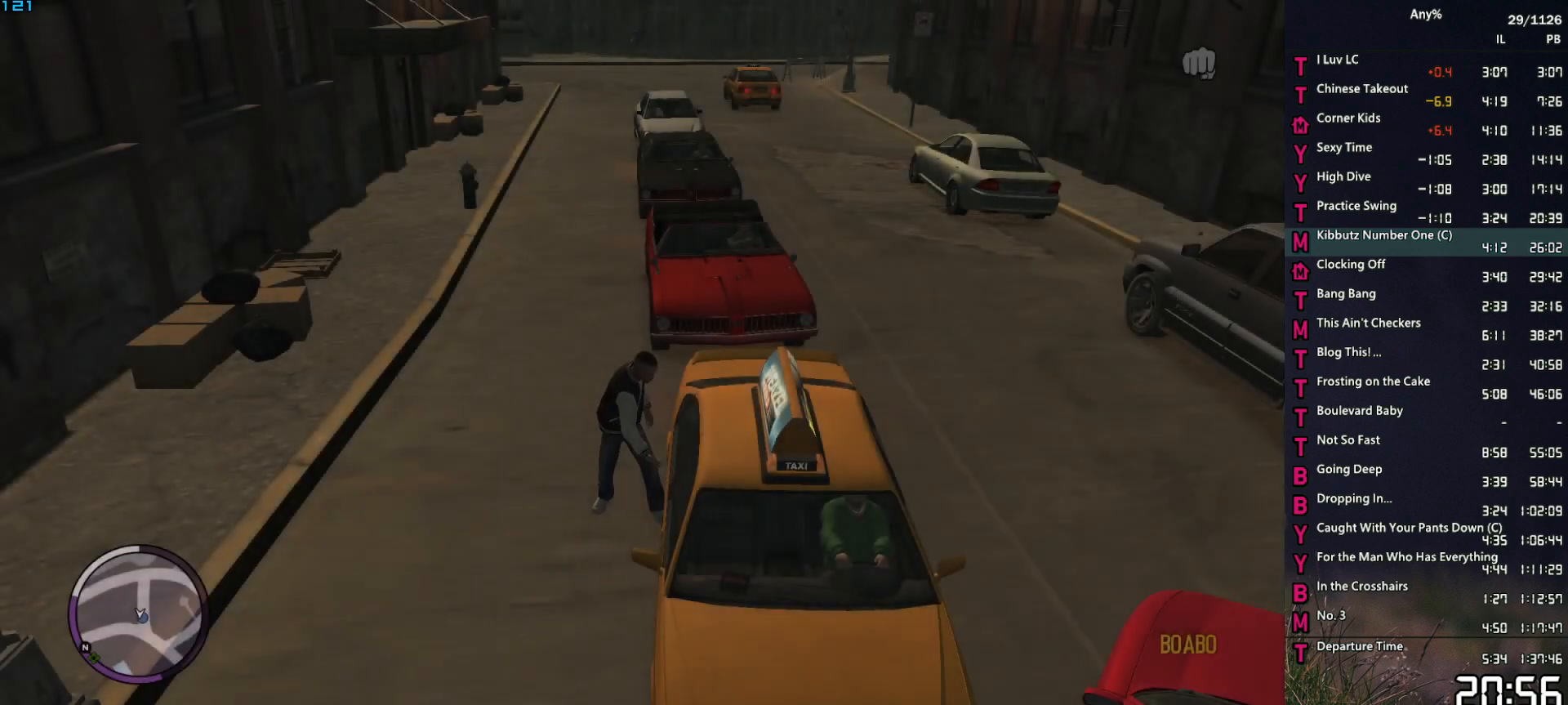
{"keys": [], "mouse": [], "events": []}
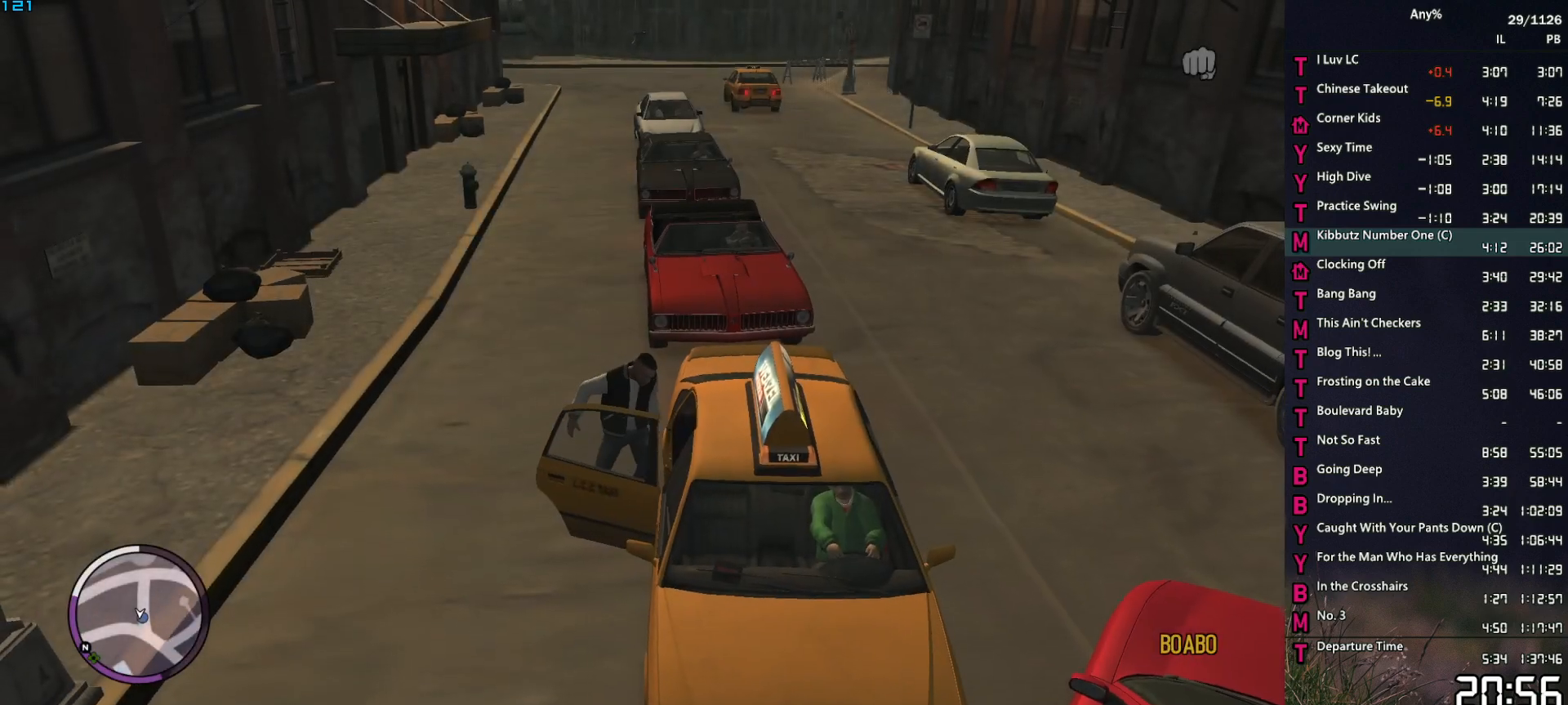
{"keys": [], "mouse": [], "events": []}
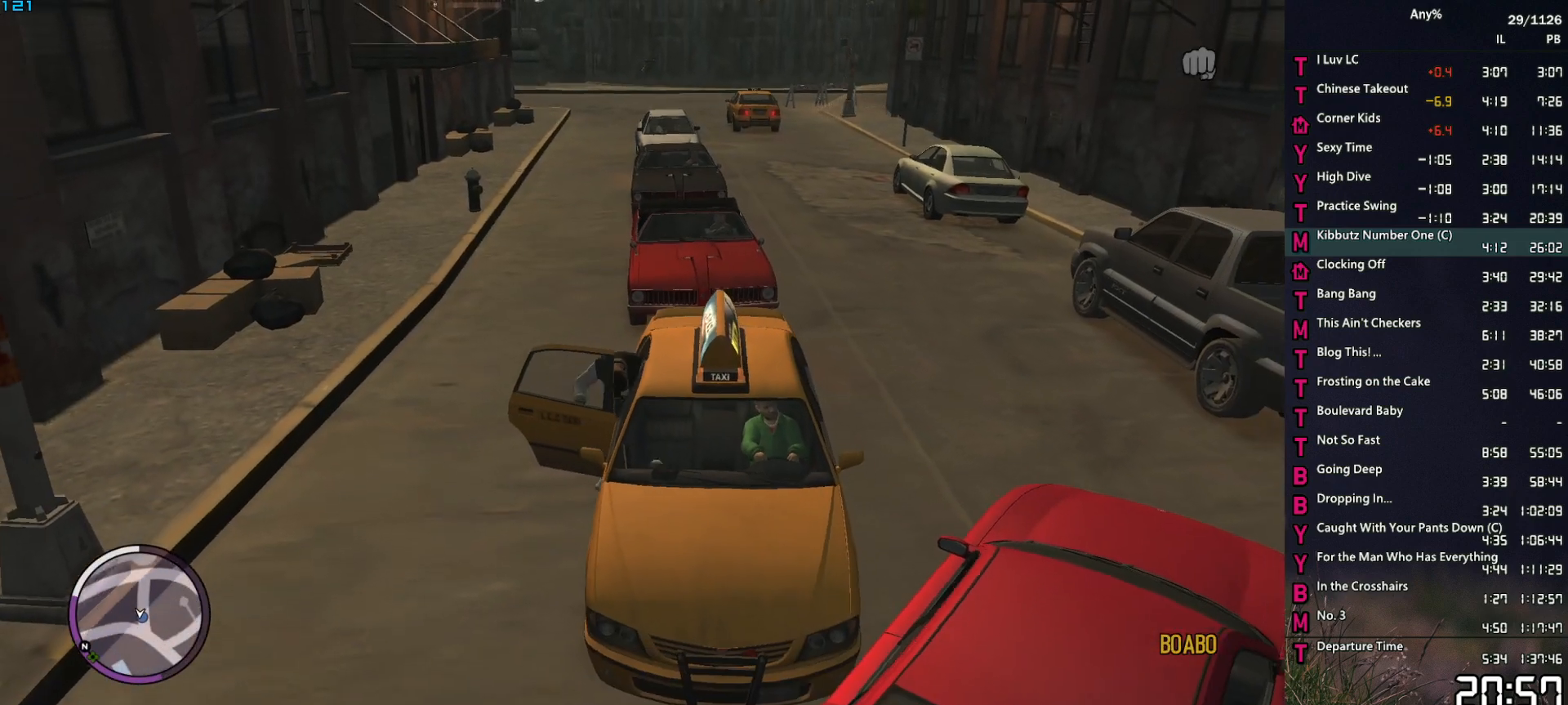
{"keys": [], "mouse": [], "events": [[117, "return", "down"], [167, "return", "up"], [267, "return", "down"], [317, "return", "up"], [350, "return", "down"], [400, "return", "up"]]}
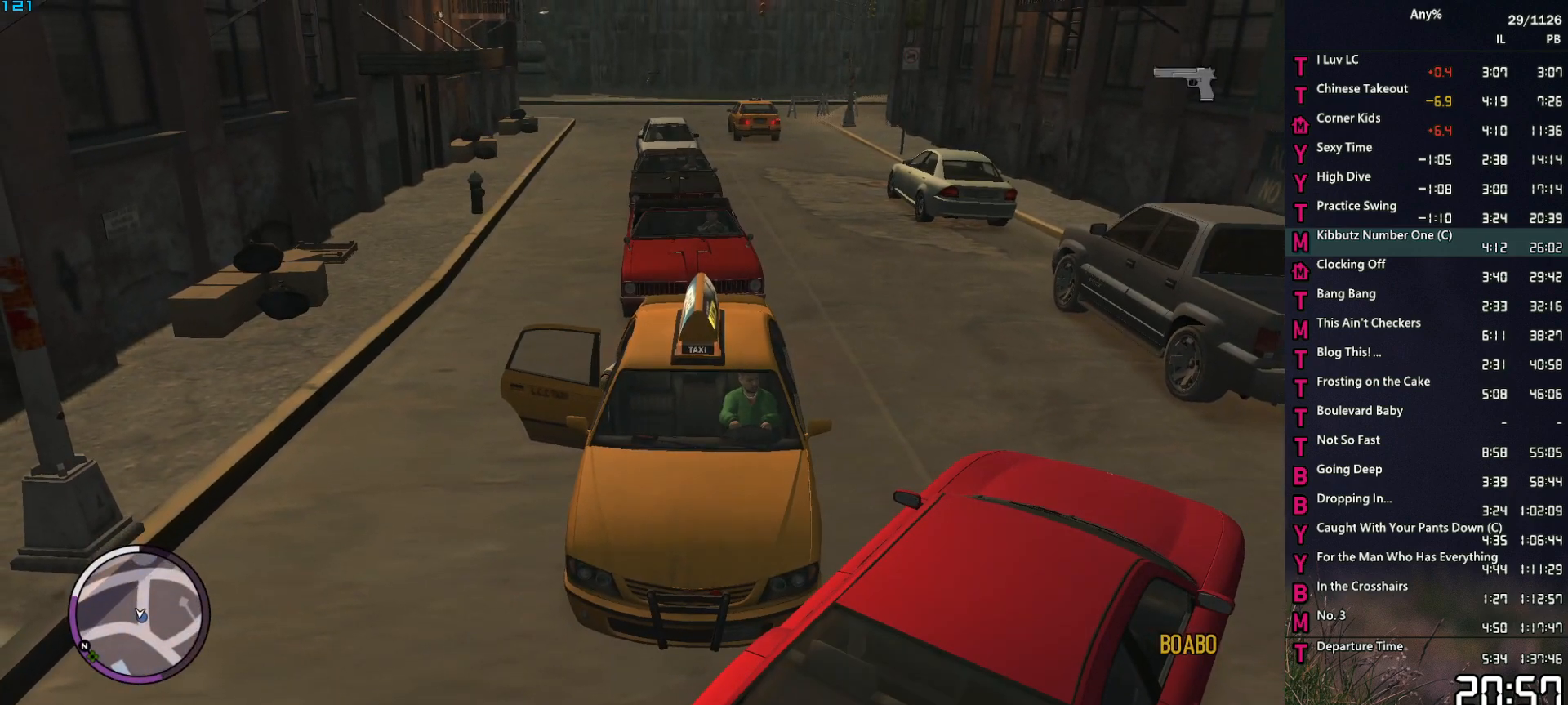
{"keys": [], "mouse": [], "events": [[50, "return", "down"], [83, "return", "up"], [183, "return", "down"], [233, "return", "up"], [417, "return", "down"], [467, "return", "up"]]}
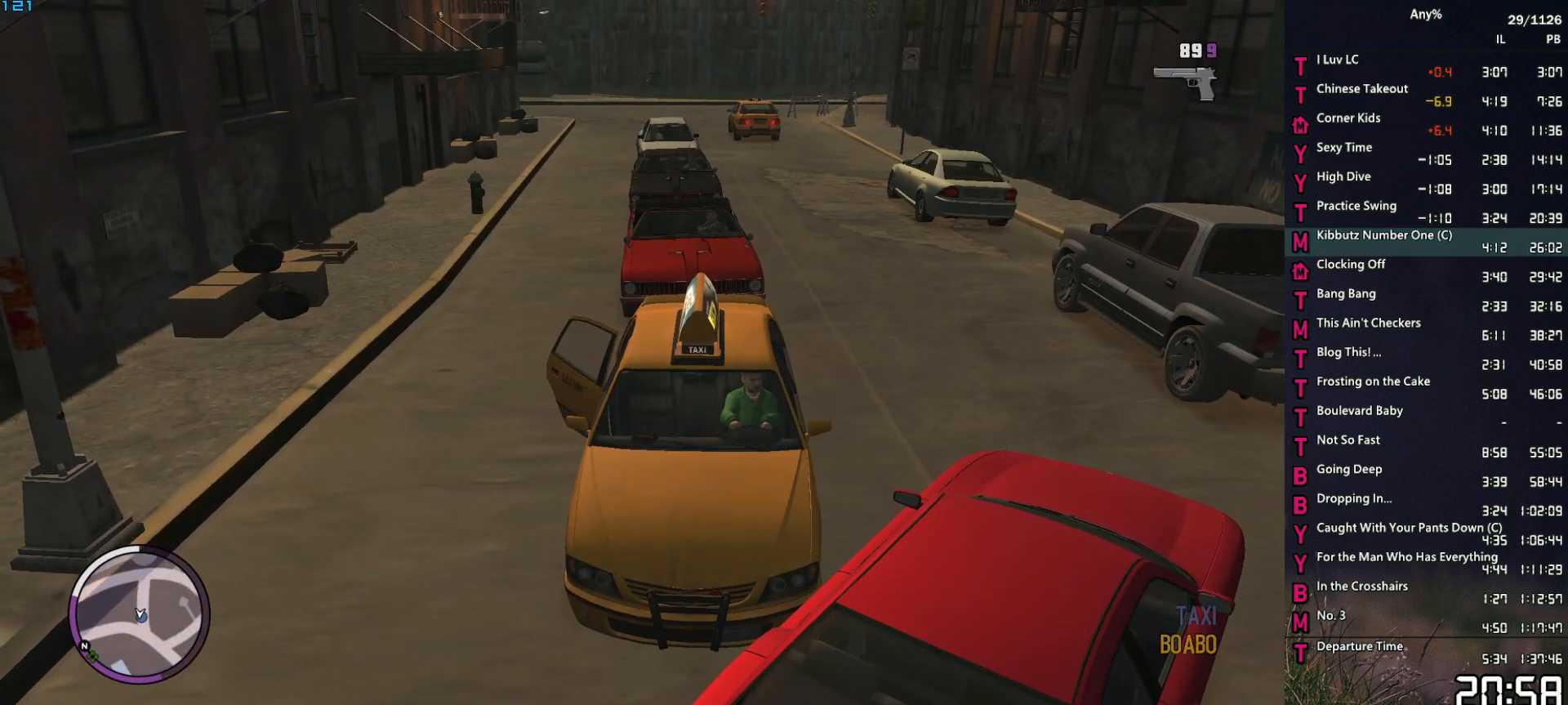
{"keys": [], "mouse": [], "events": [[67, "return", "down"], [117, "return", "up"], [200, "return", "down"], [250, "return", "up"], [350, "return", "down"], [383, "return", "up"], [433, "return", "down"], [483, "return", "up"]]}
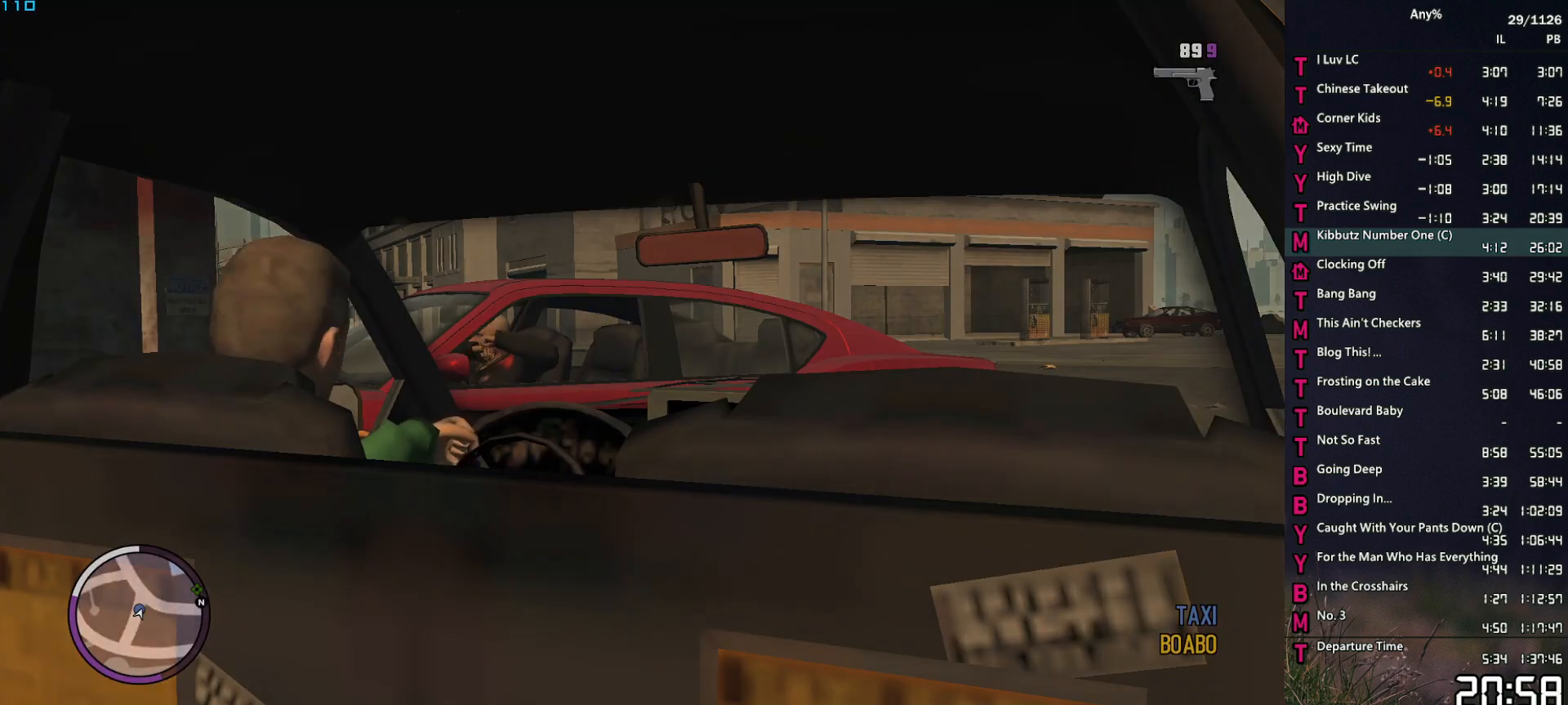
{"keys": [], "mouse": [], "events": [[33, "return", "down"], [117, "return", "up"]]}
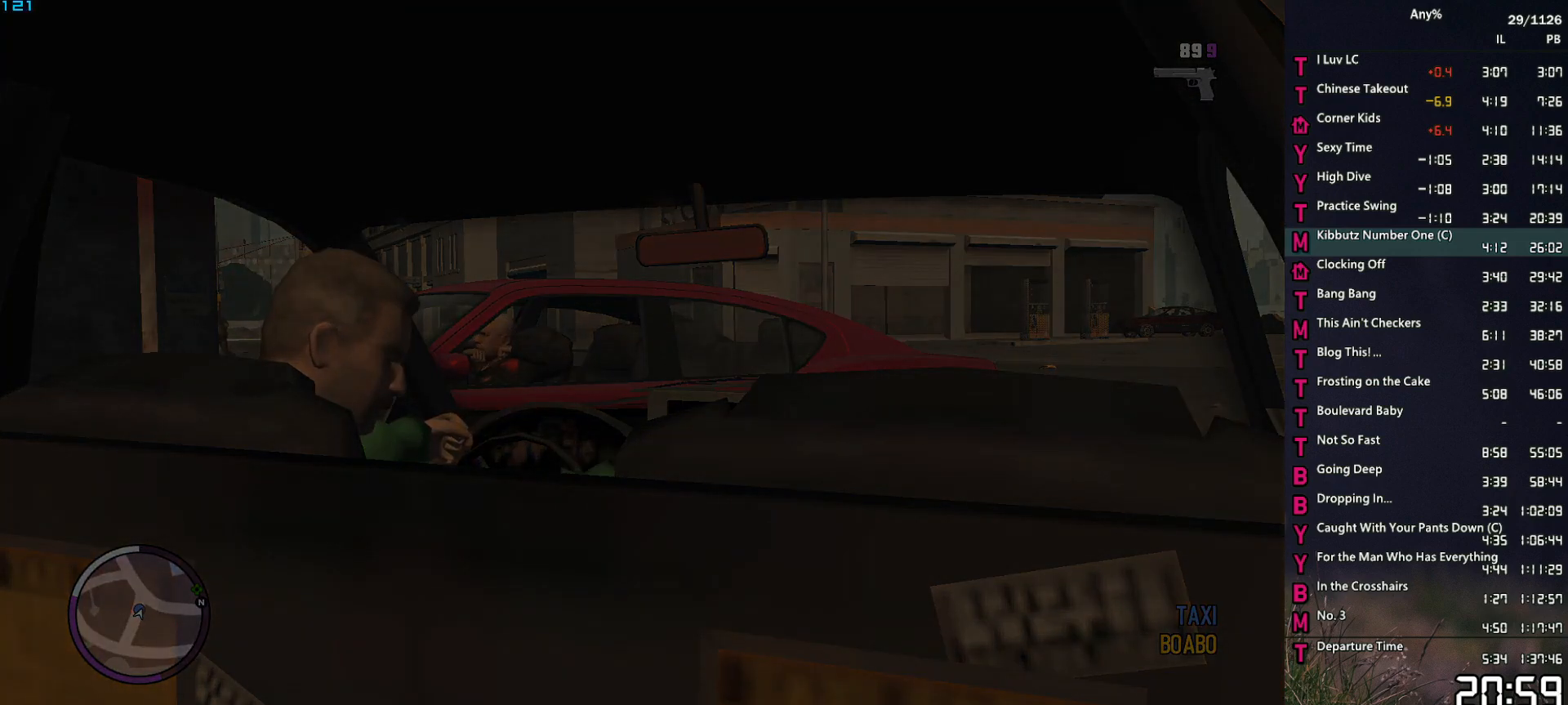
{"keys": [], "mouse": [], "events": []}
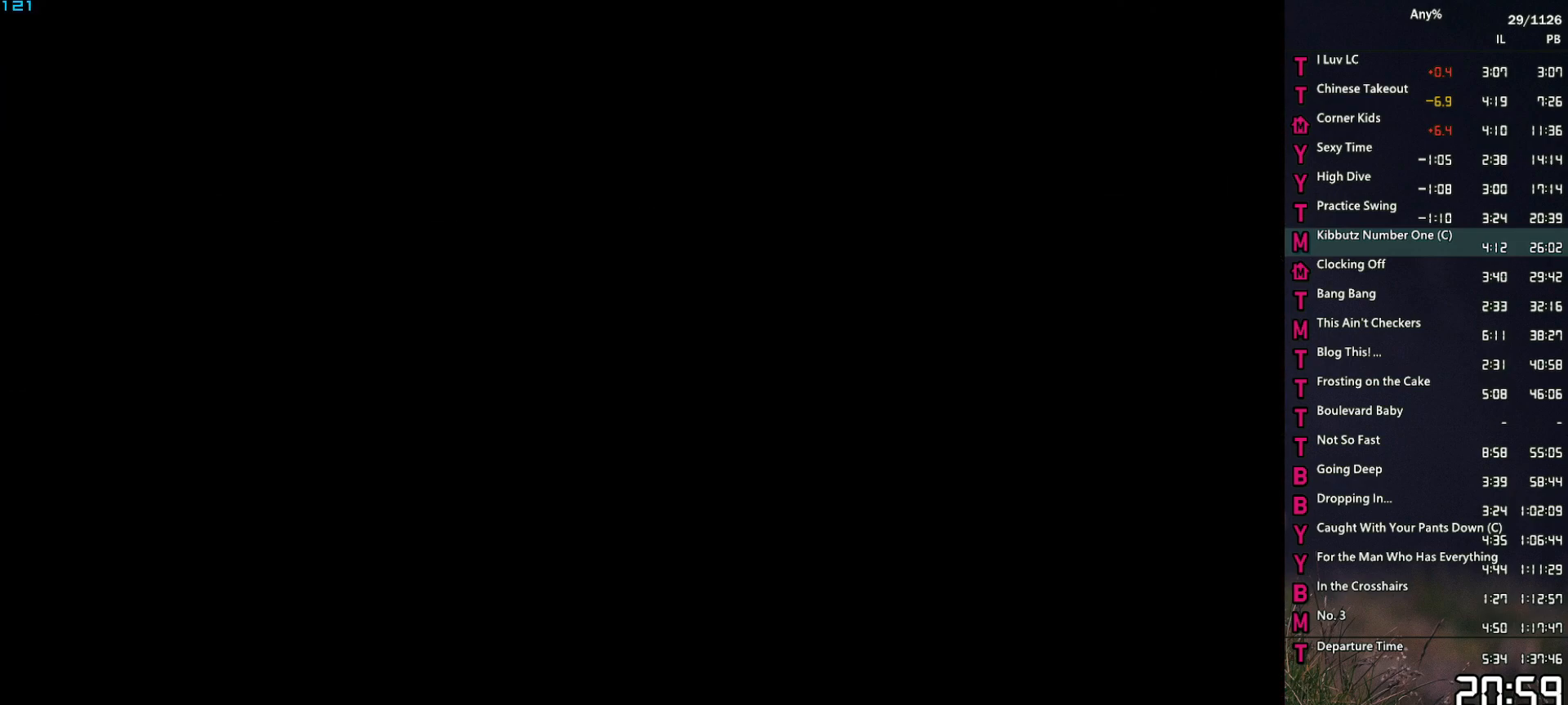
{"keys": [], "mouse": [], "events": []}
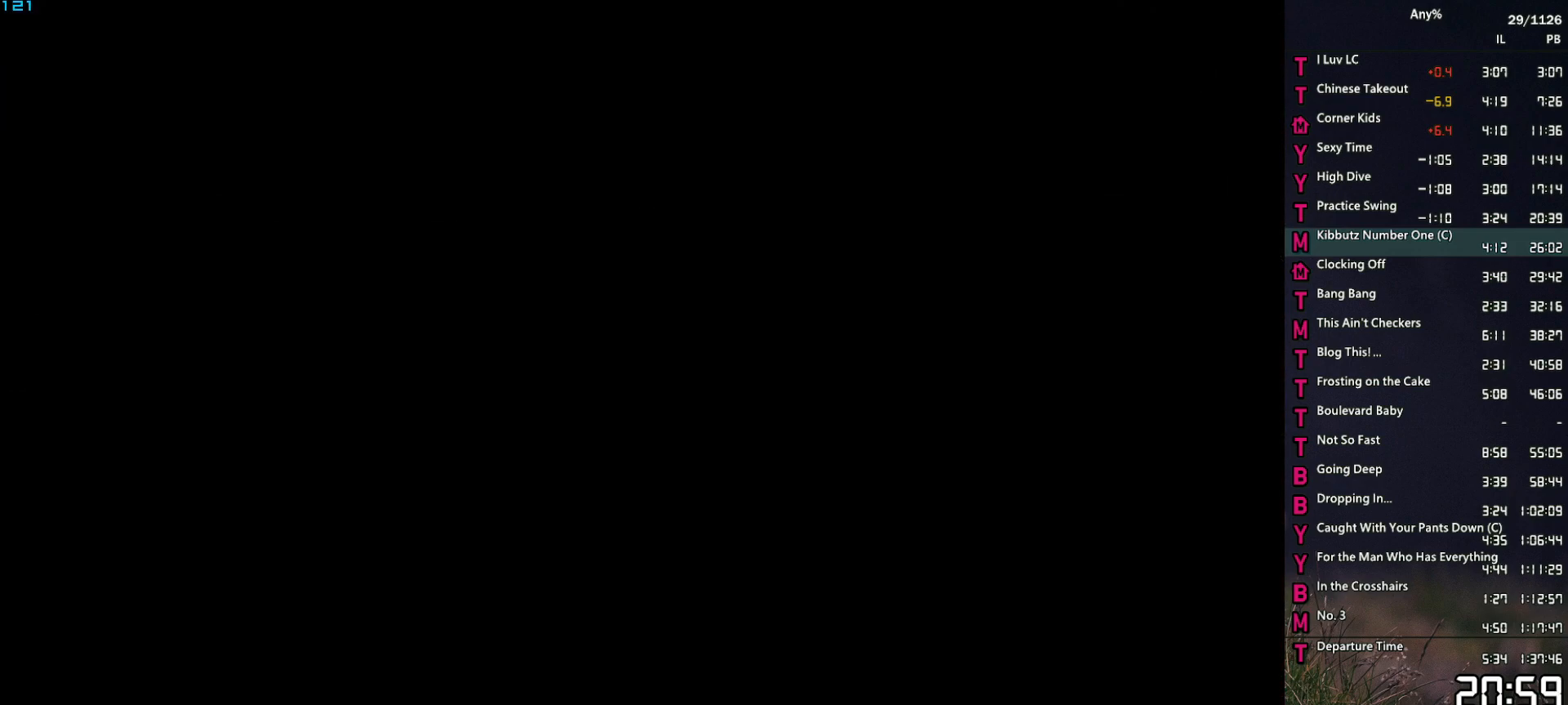
{"keys": [], "mouse": [], "events": []}